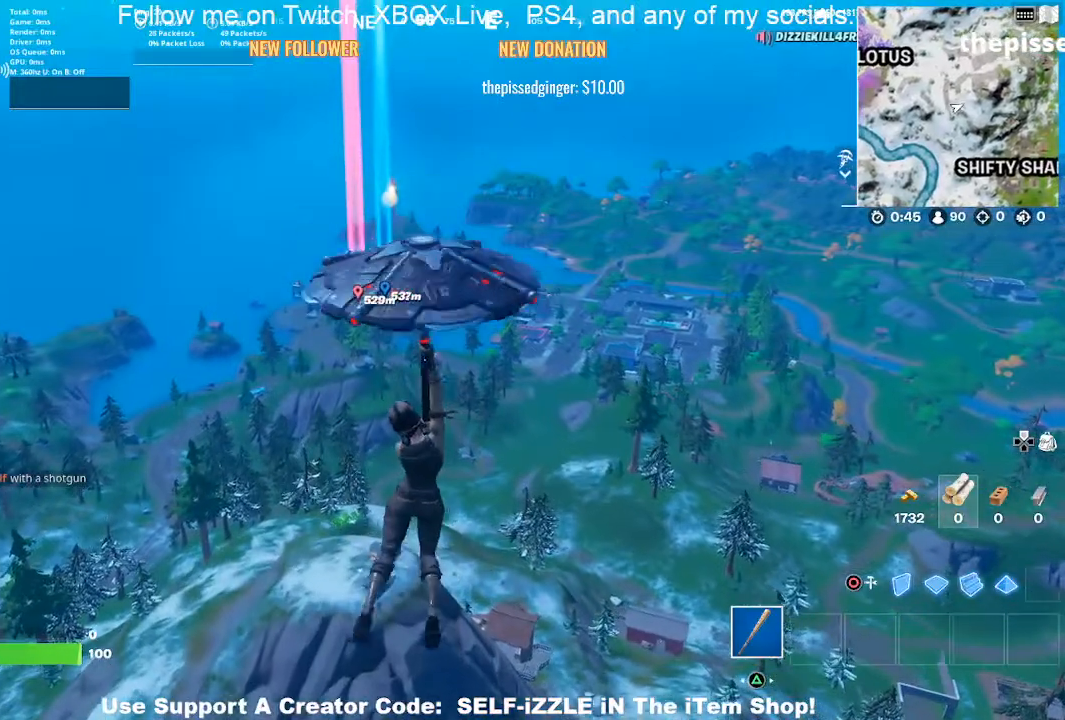
Gameplay with a controller (PlayStation layout); each line is a JSON object with the inputs held at the frame after it. "events" lists button and stick changes between this image and that frame as [ms after this image, input, new state], when the widget could be followed in between.
{"buttons": [], "left_stick": "up", "right_stick": "center", "events": []}
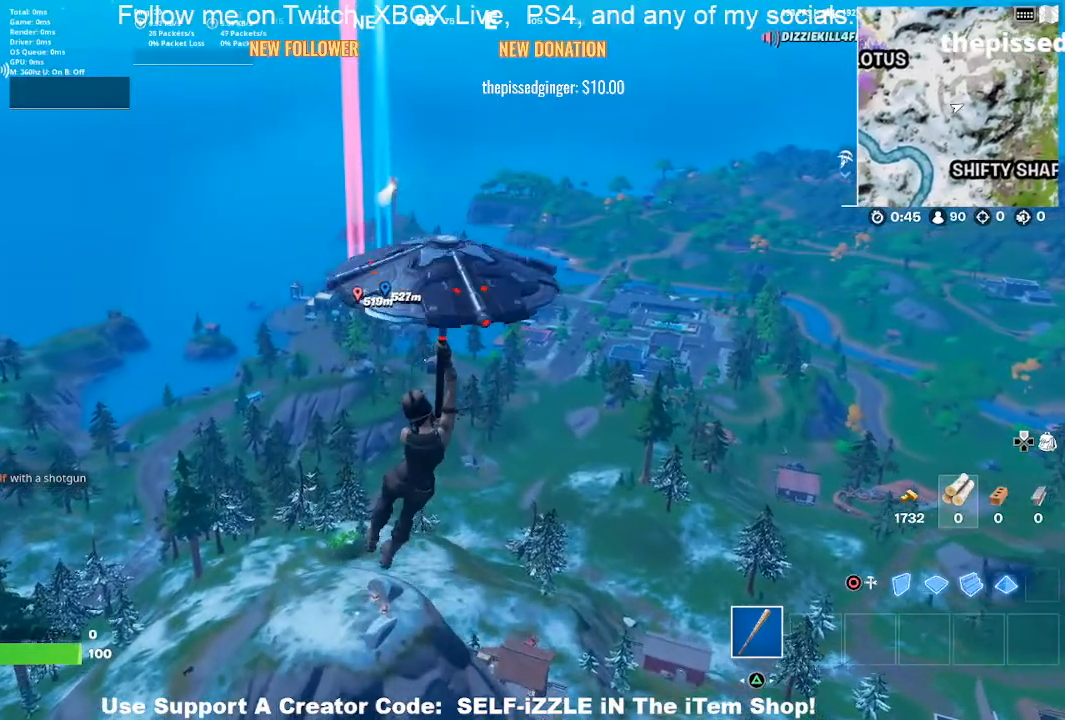
{"buttons": [], "left_stick": "up", "right_stick": "center", "events": []}
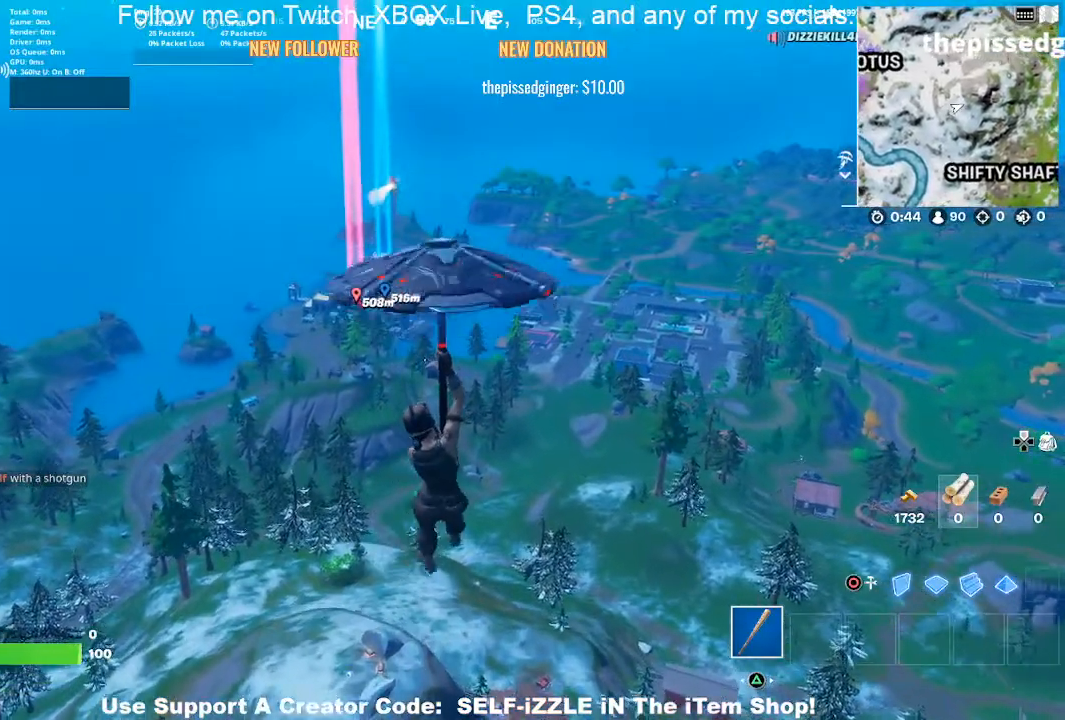
{"buttons": [], "left_stick": "up", "right_stick": "center", "events": []}
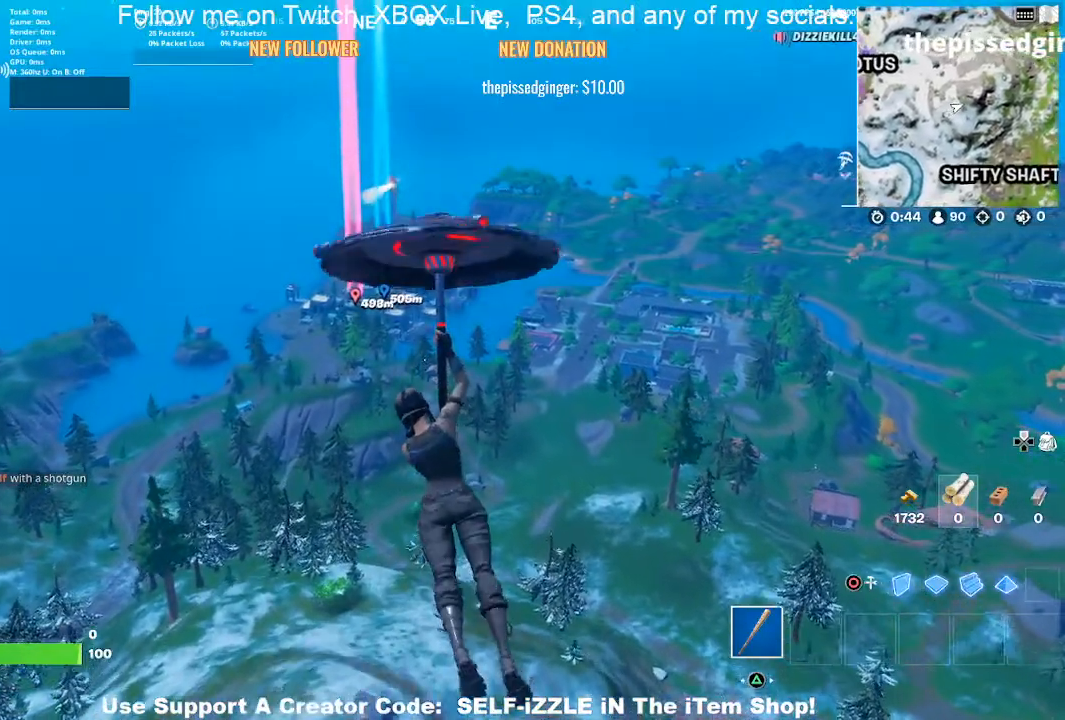
{"buttons": [], "left_stick": "up", "right_stick": "center", "events": []}
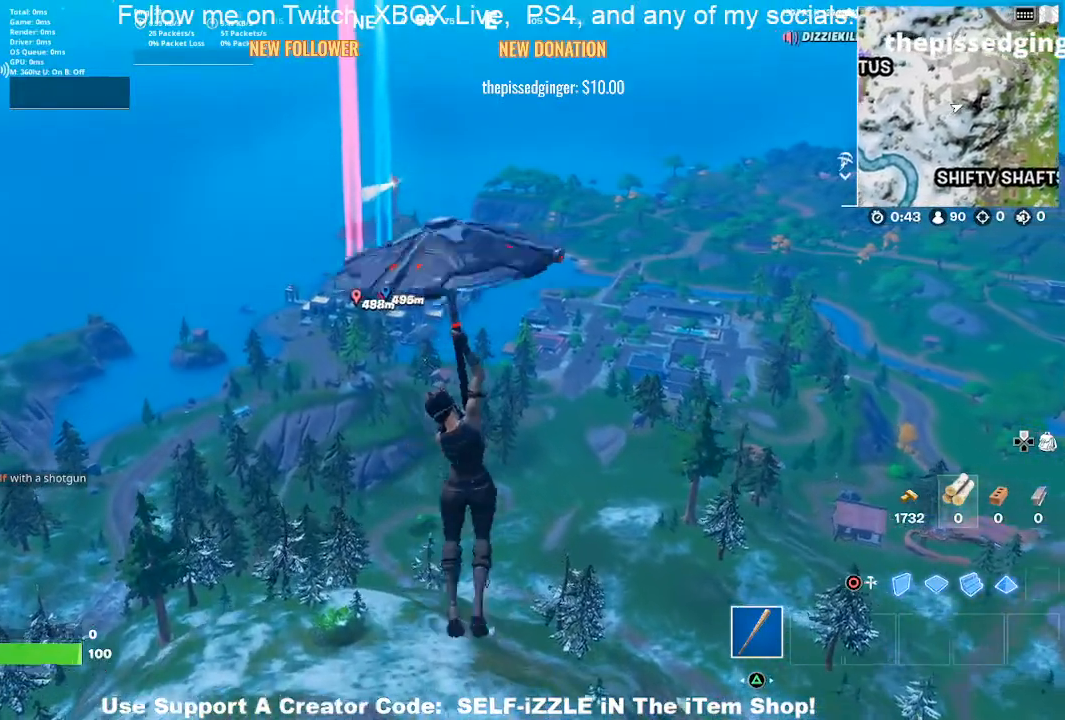
{"buttons": [], "left_stick": "up", "right_stick": "center", "events": []}
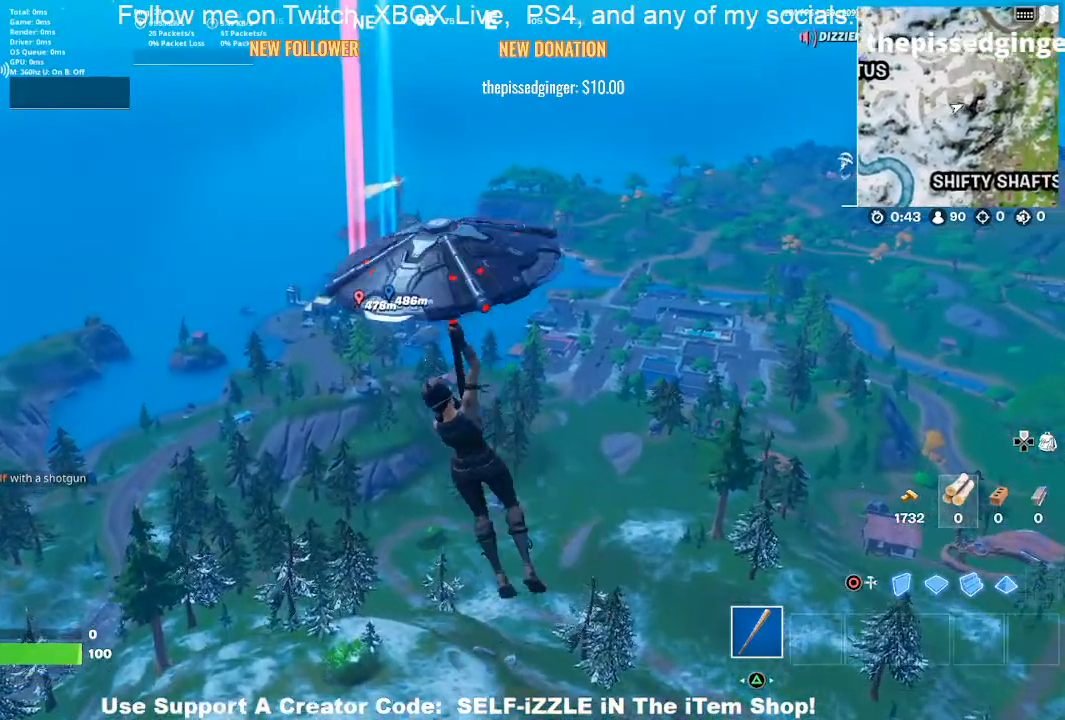
{"buttons": [], "left_stick": "up", "right_stick": "center", "events": []}
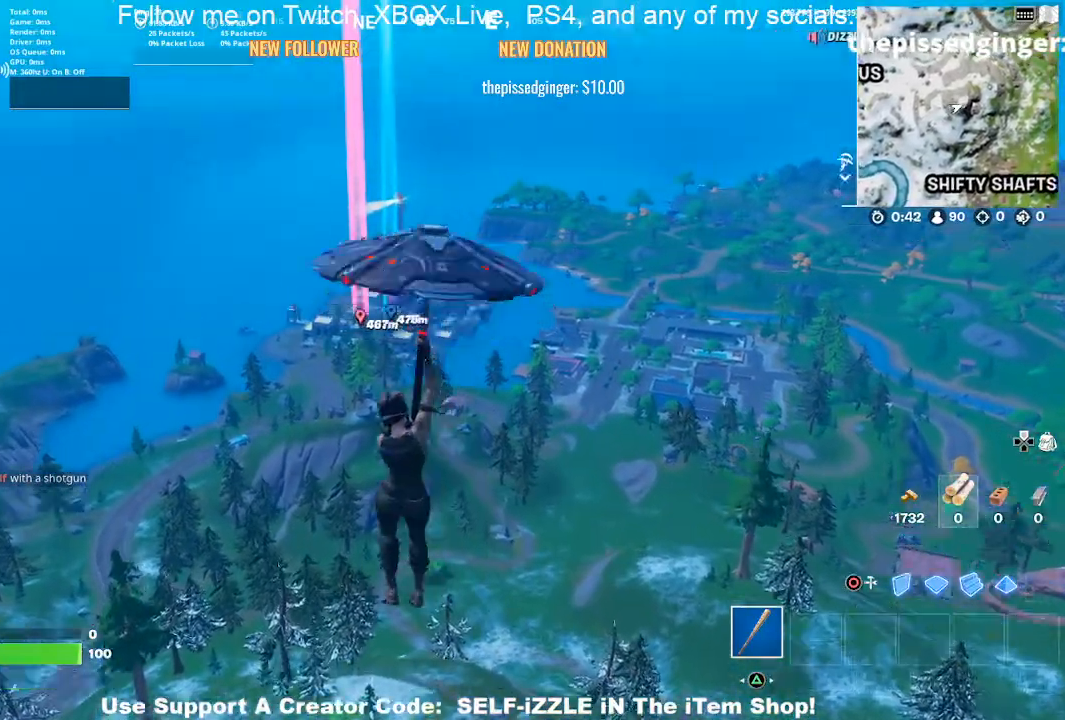
{"buttons": [], "left_stick": "up", "right_stick": "center", "events": []}
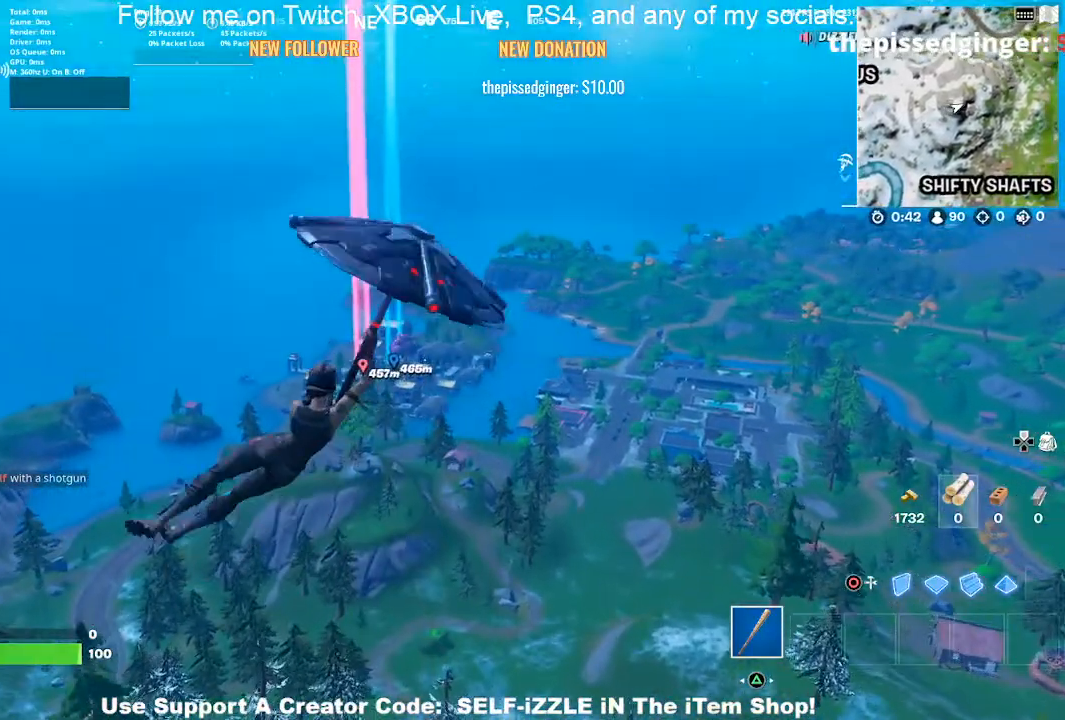
{"buttons": [], "left_stick": "up", "right_stick": "center", "events": []}
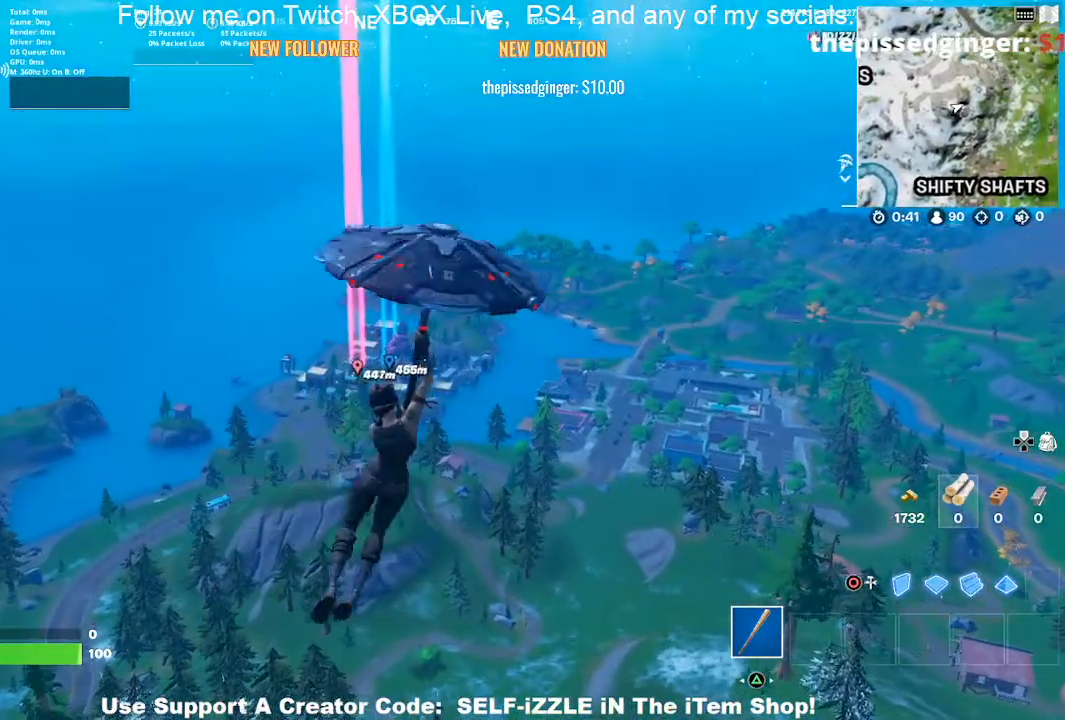
{"buttons": [], "left_stick": "up", "right_stick": "center", "events": []}
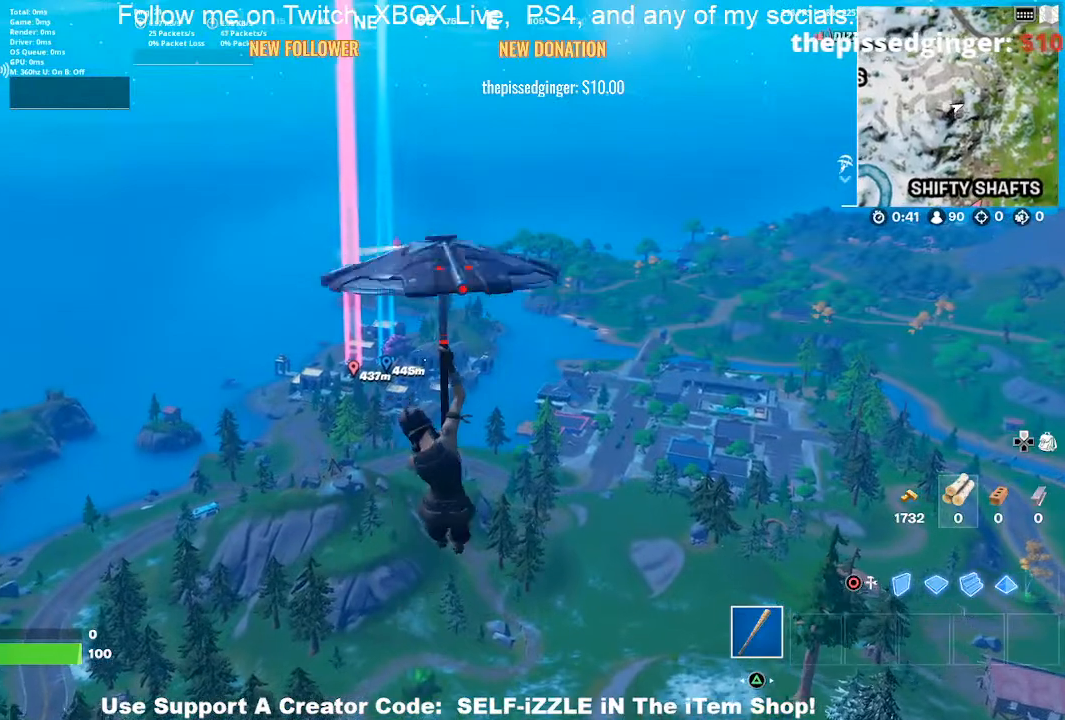
{"buttons": [], "left_stick": "up", "right_stick": "center", "events": []}
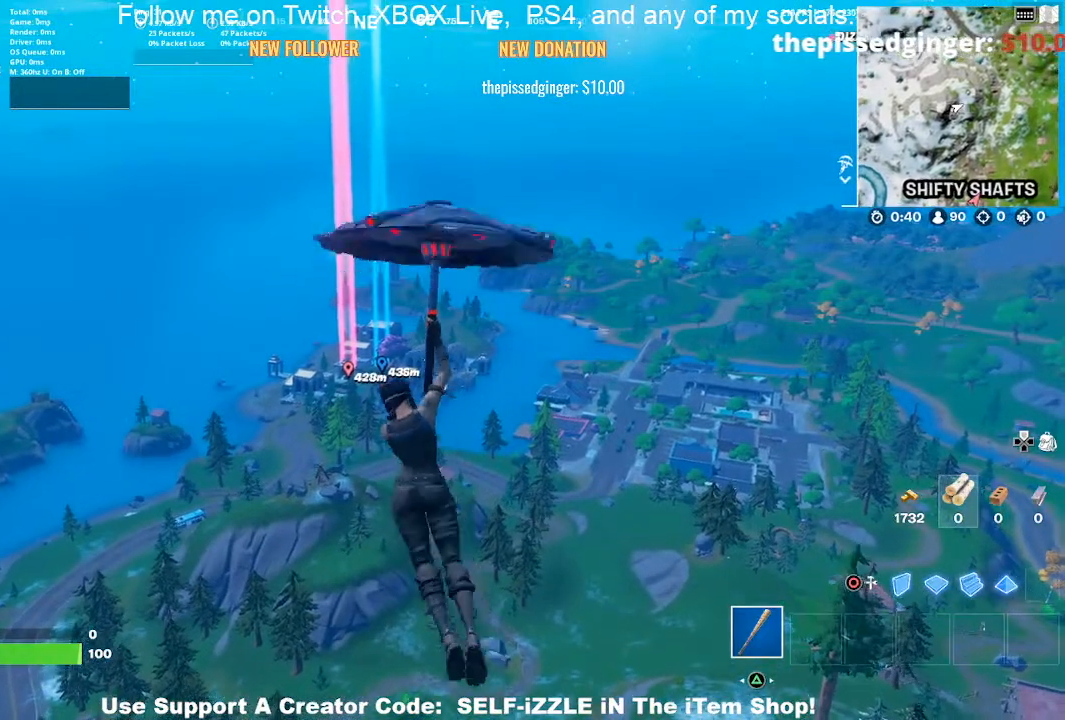
{"buttons": [], "left_stick": "up", "right_stick": "center", "events": [[333, "CROSS", "down"], [500, "CROSS", "up"]]}
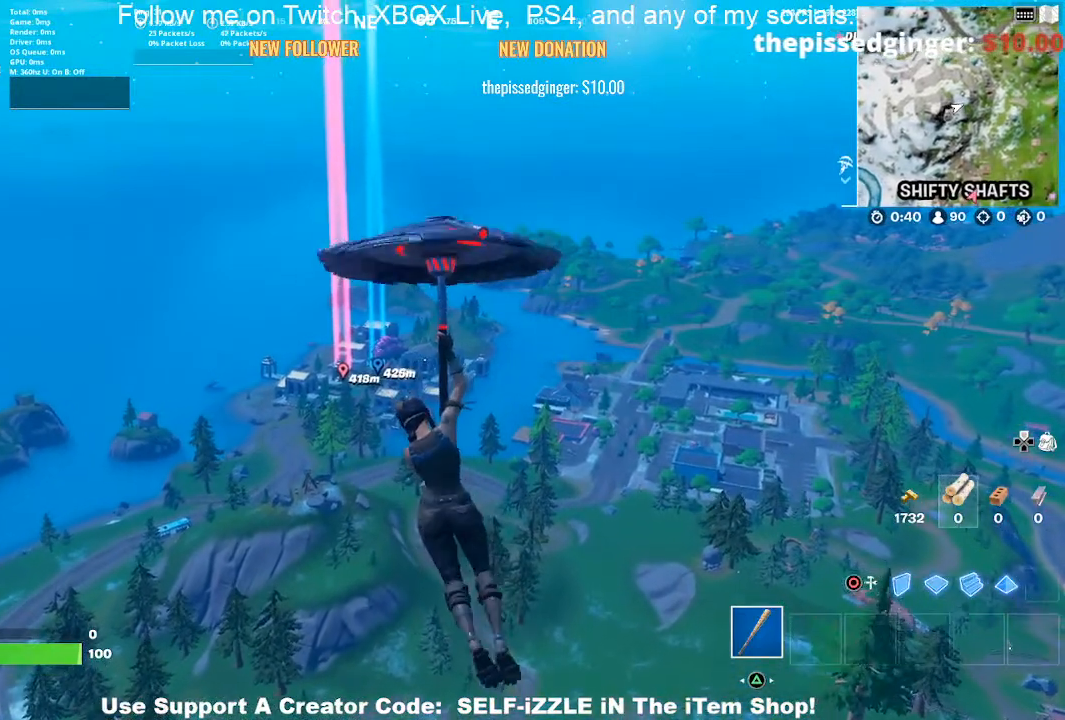
{"buttons": [], "left_stick": "up", "right_stick": "center", "events": []}
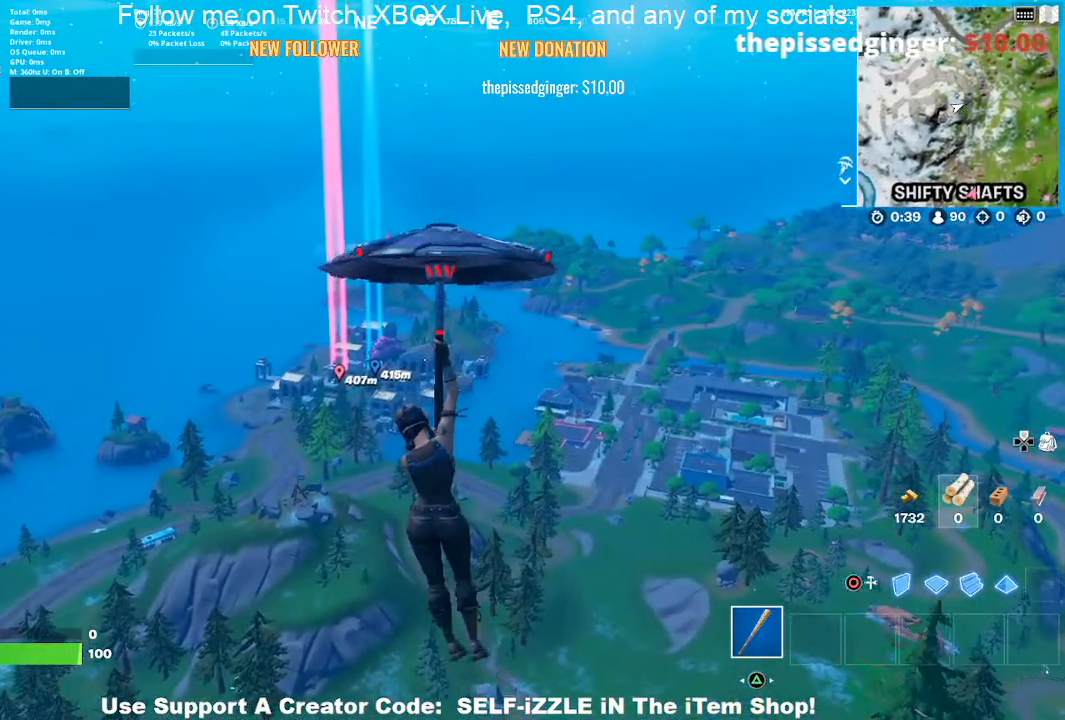
{"buttons": [], "left_stick": "up-right", "right_stick": "center", "events": [[233, "left_stick", "up-right"]]}
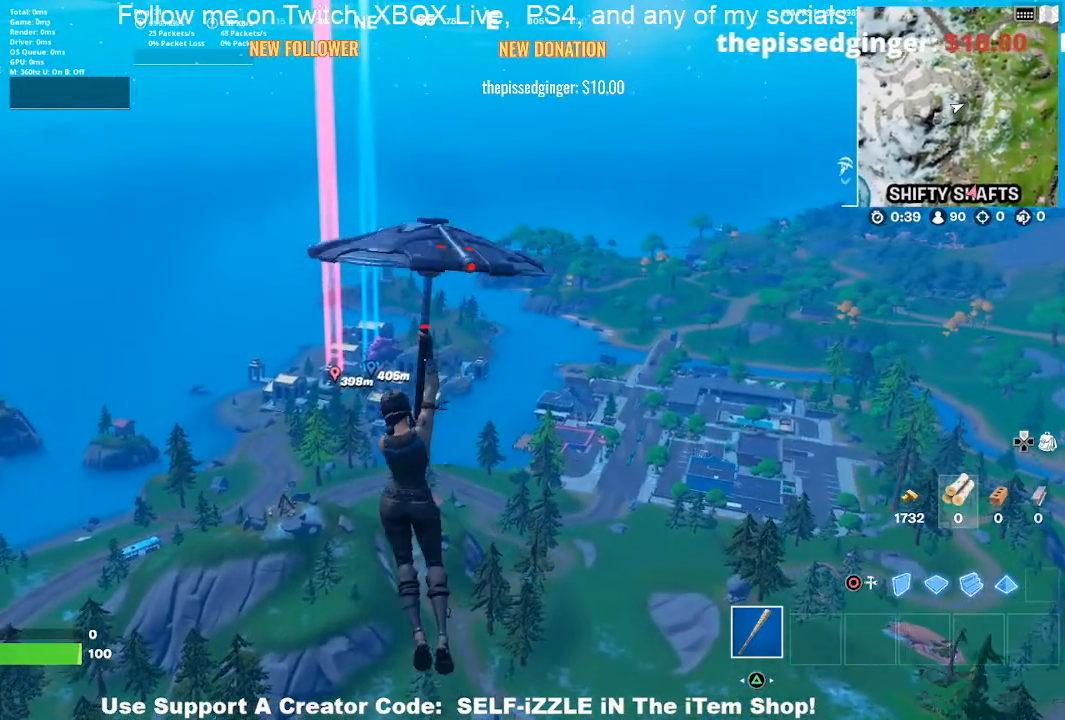
{"buttons": [], "left_stick": "up", "right_stick": "center", "events": [[33, "left_stick", "up"]]}
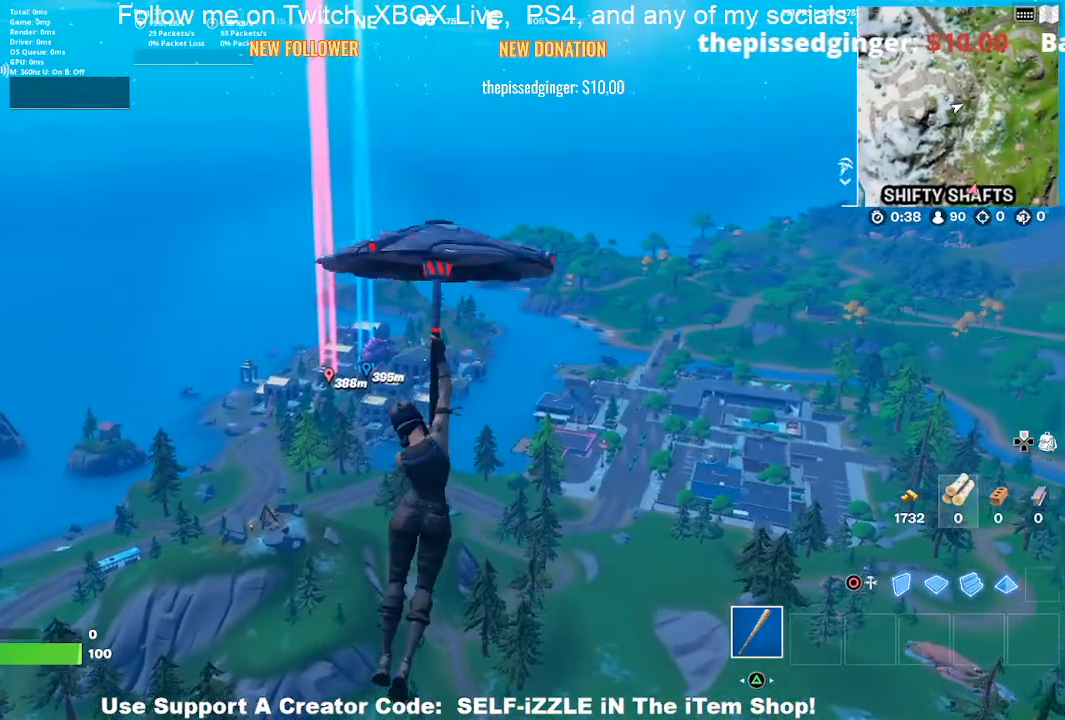
{"buttons": [], "left_stick": "up-right", "right_stick": "center", "events": [[67, "left_stick", "up-right"]]}
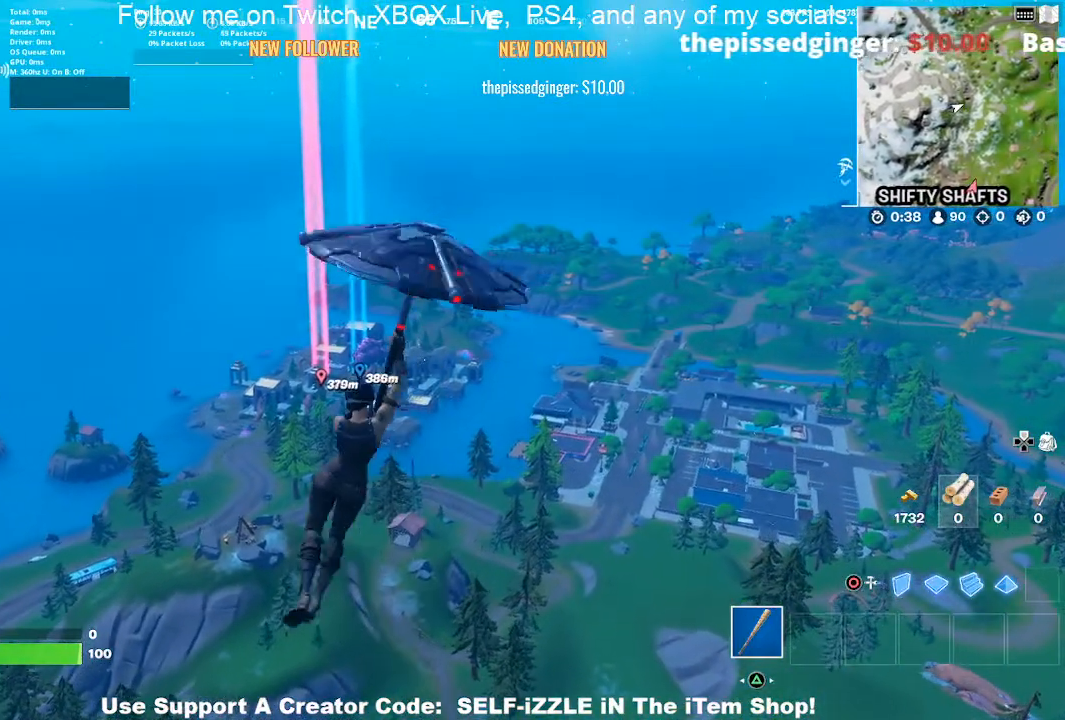
{"buttons": [], "left_stick": "up-right", "right_stick": "center", "events": []}
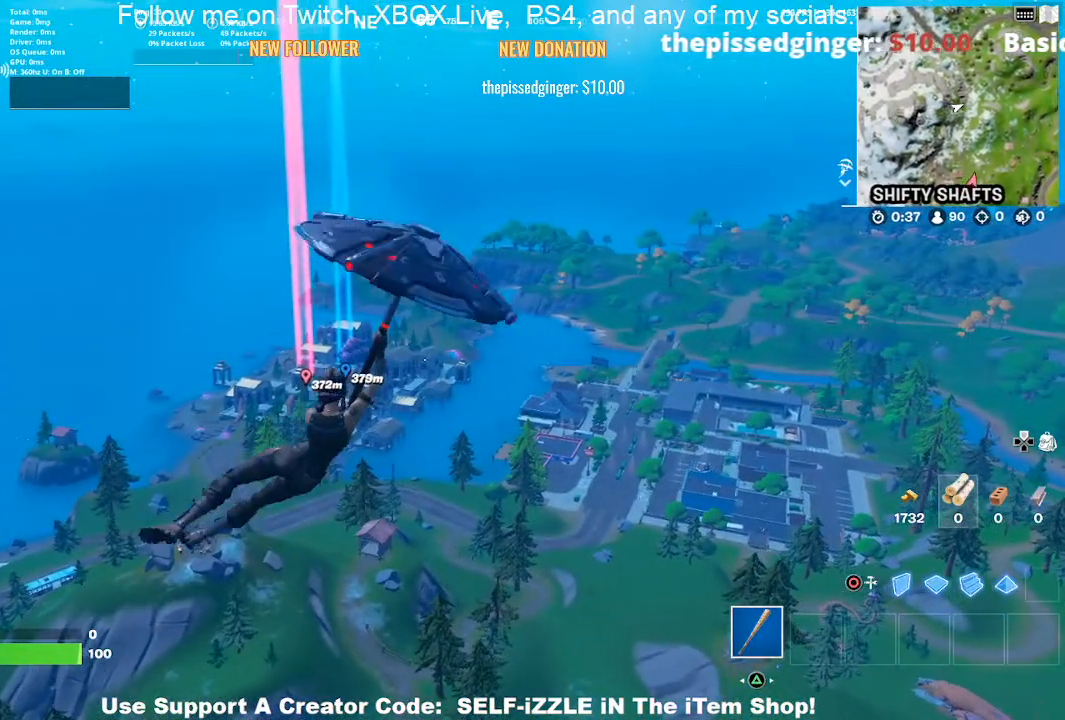
{"buttons": [], "left_stick": "up", "right_stick": "center", "events": [[333, "left_stick", "up"]]}
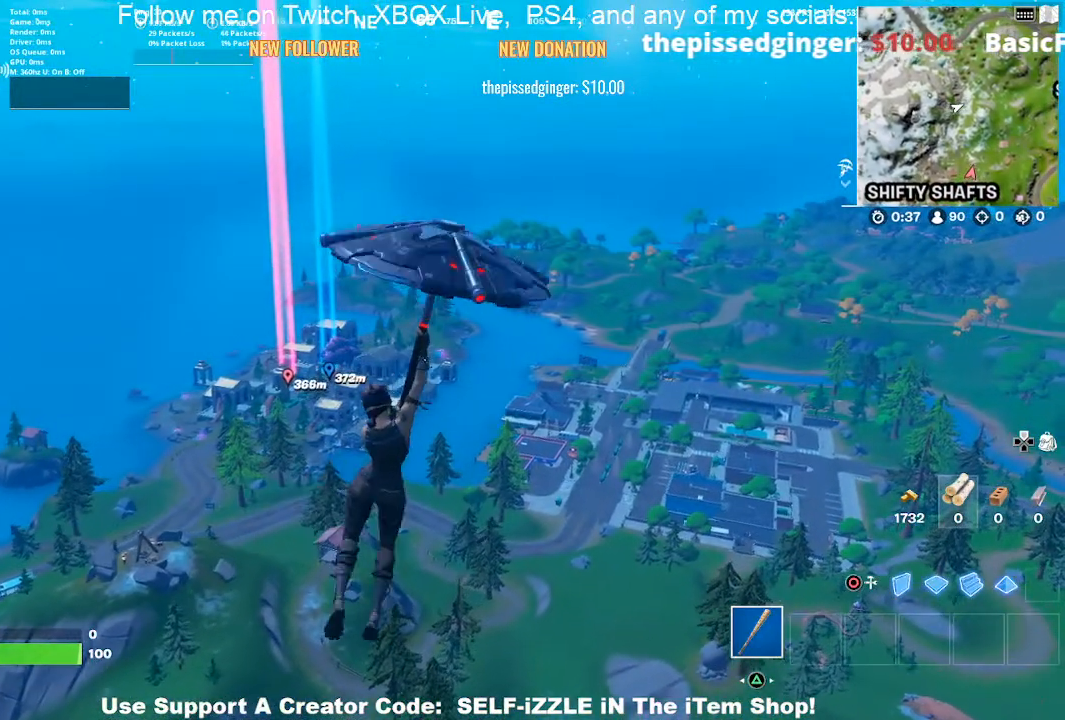
{"buttons": [], "left_stick": "up-left", "right_stick": "center", "events": [[233, "left_stick", "up-left"]]}
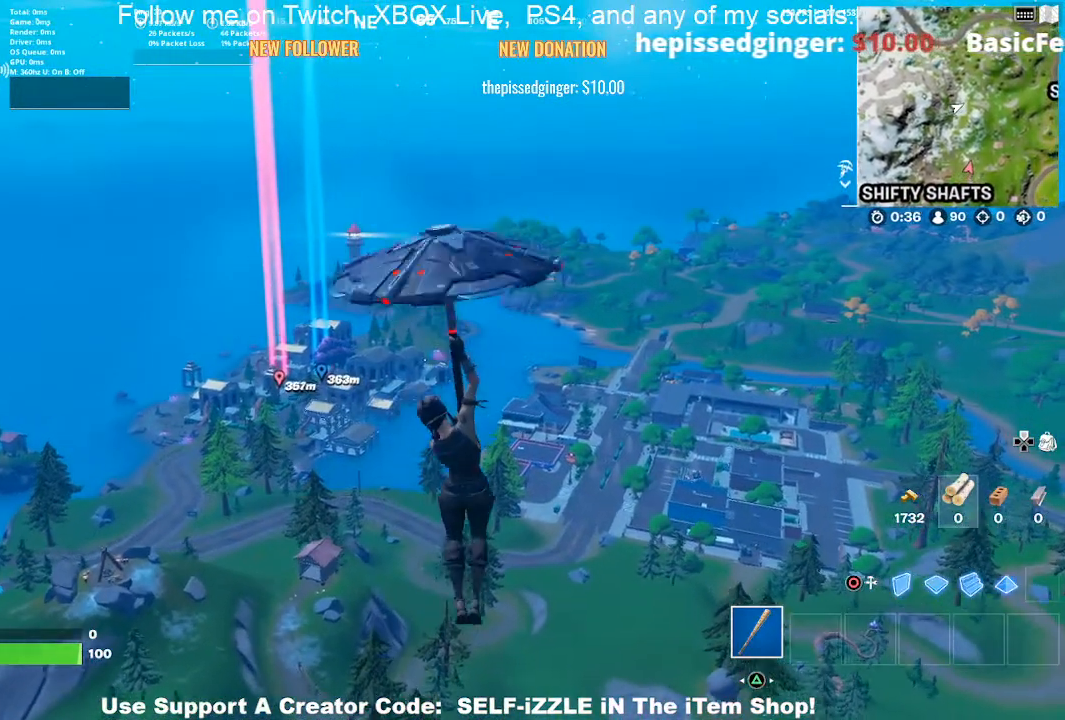
{"buttons": [], "left_stick": "up-left", "right_stick": "center", "events": []}
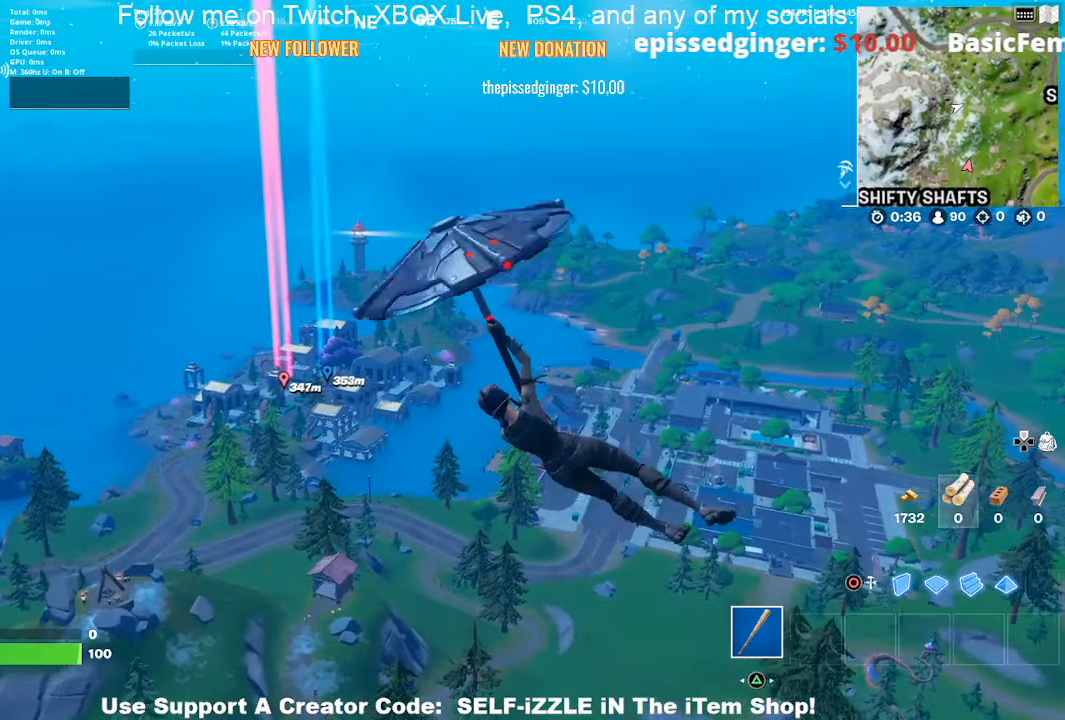
{"buttons": [], "left_stick": "up-left", "right_stick": "center", "events": []}
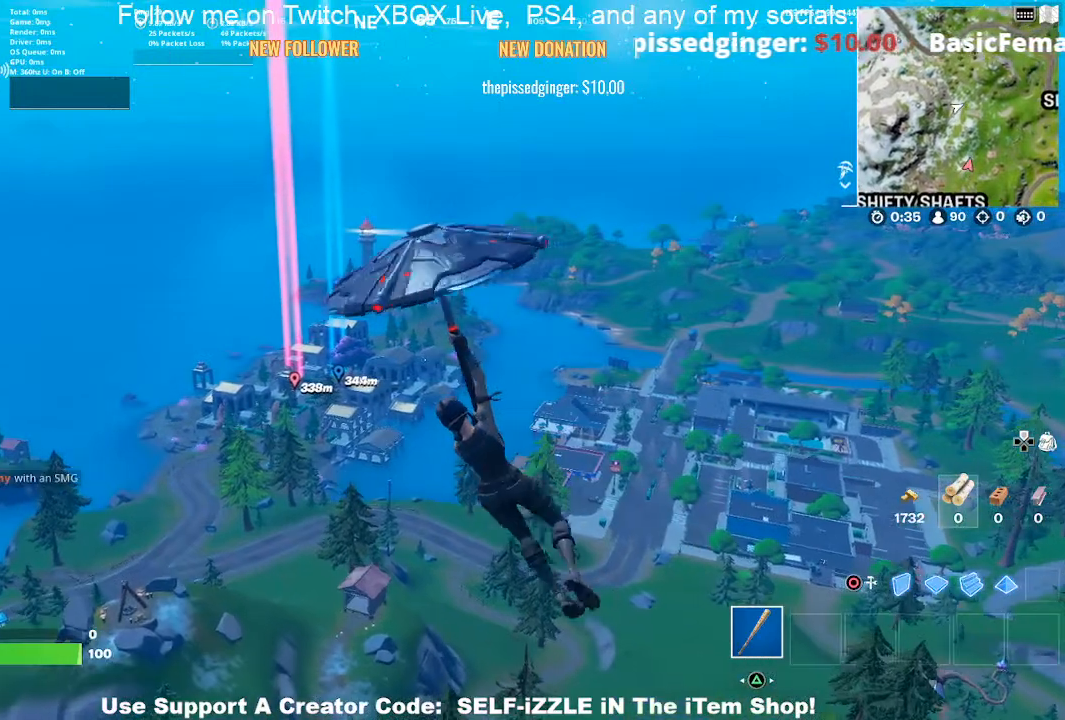
{"buttons": [], "left_stick": "up-right", "right_stick": "center", "events": [[100, "left_stick", "up"], [467, "left_stick", "up-right"]]}
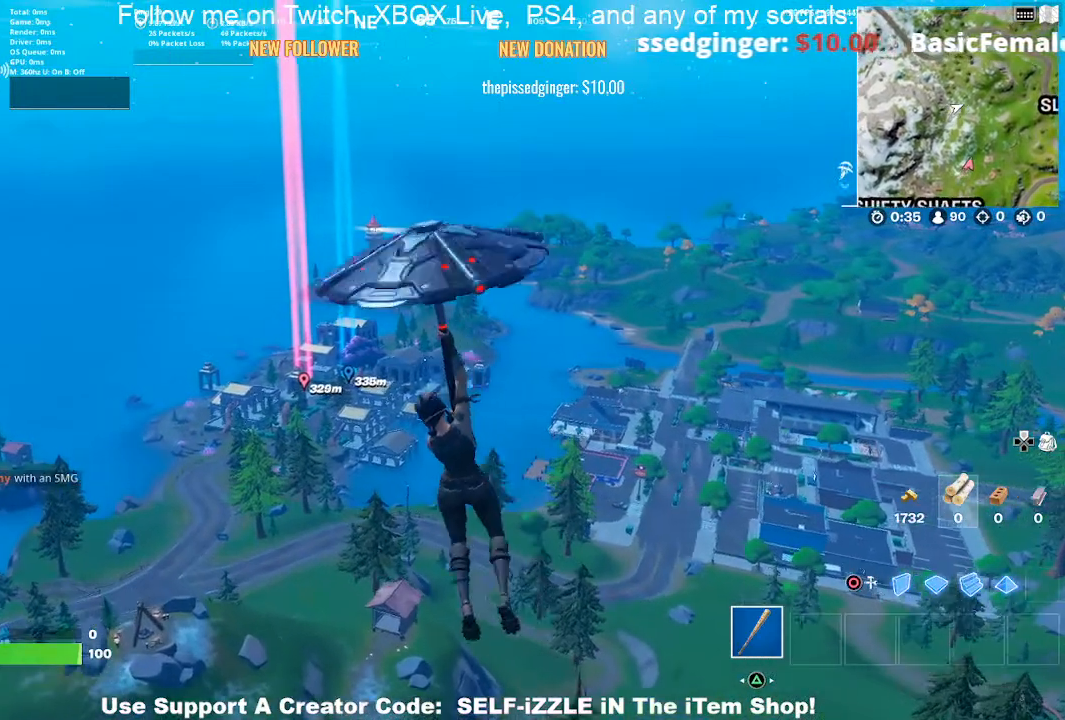
{"buttons": [], "left_stick": "up-right", "right_stick": "center", "events": []}
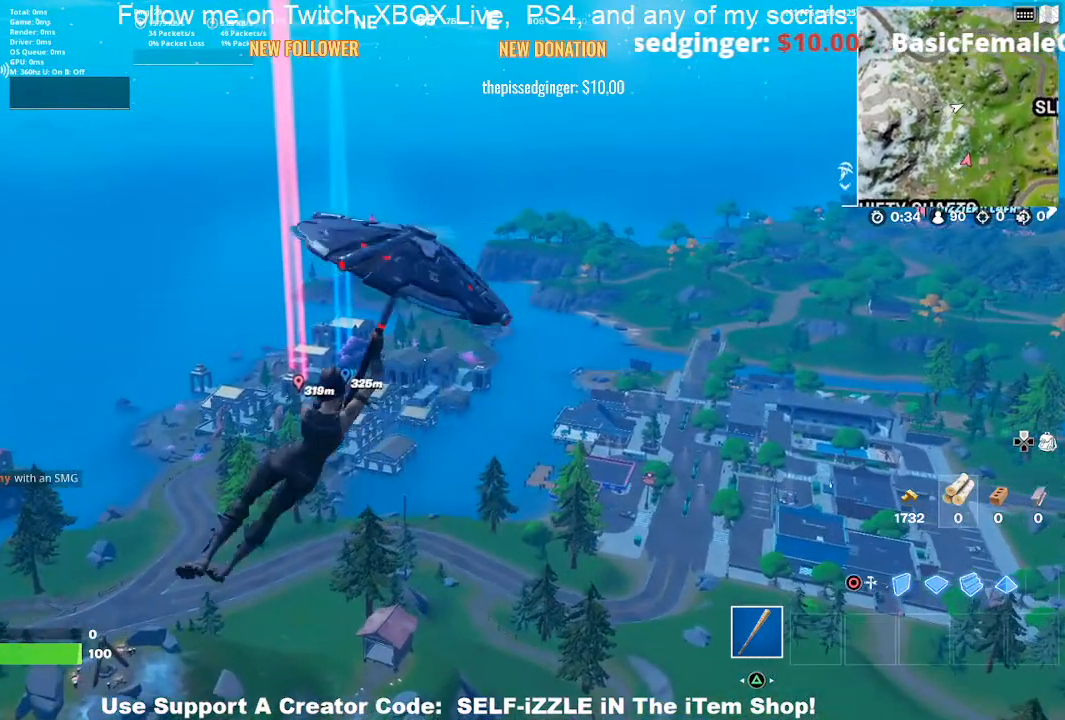
{"buttons": [], "left_stick": "up-right", "right_stick": "center", "events": []}
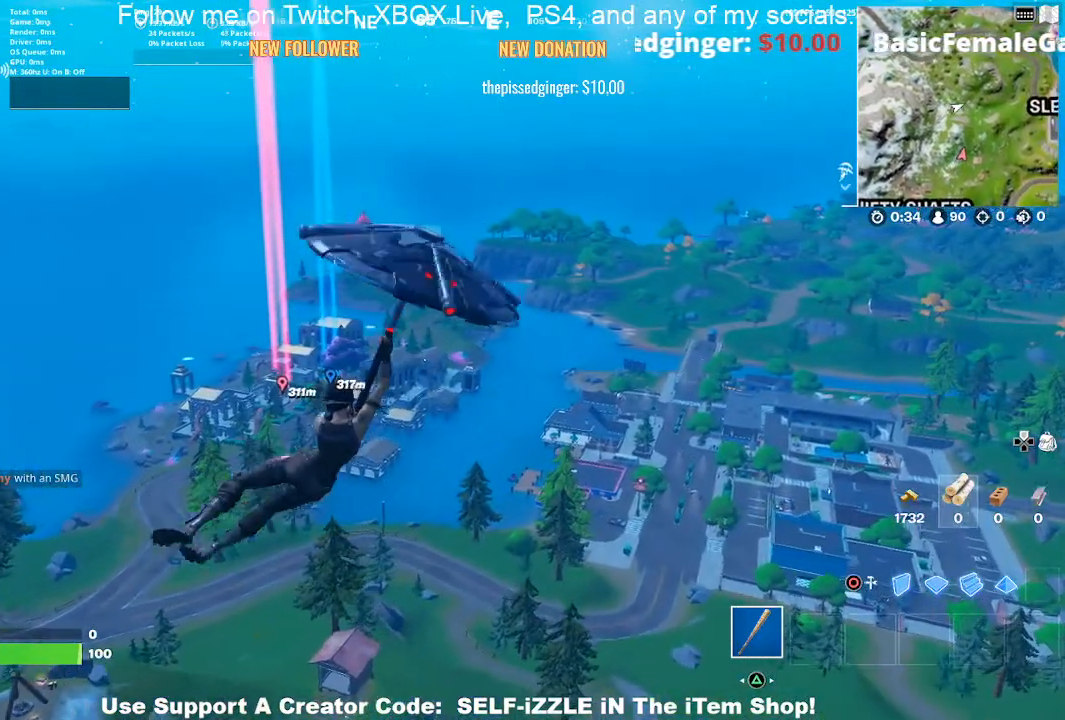
{"buttons": [], "left_stick": "up", "right_stick": "center", "events": [[300, "left_stick", "up"]]}
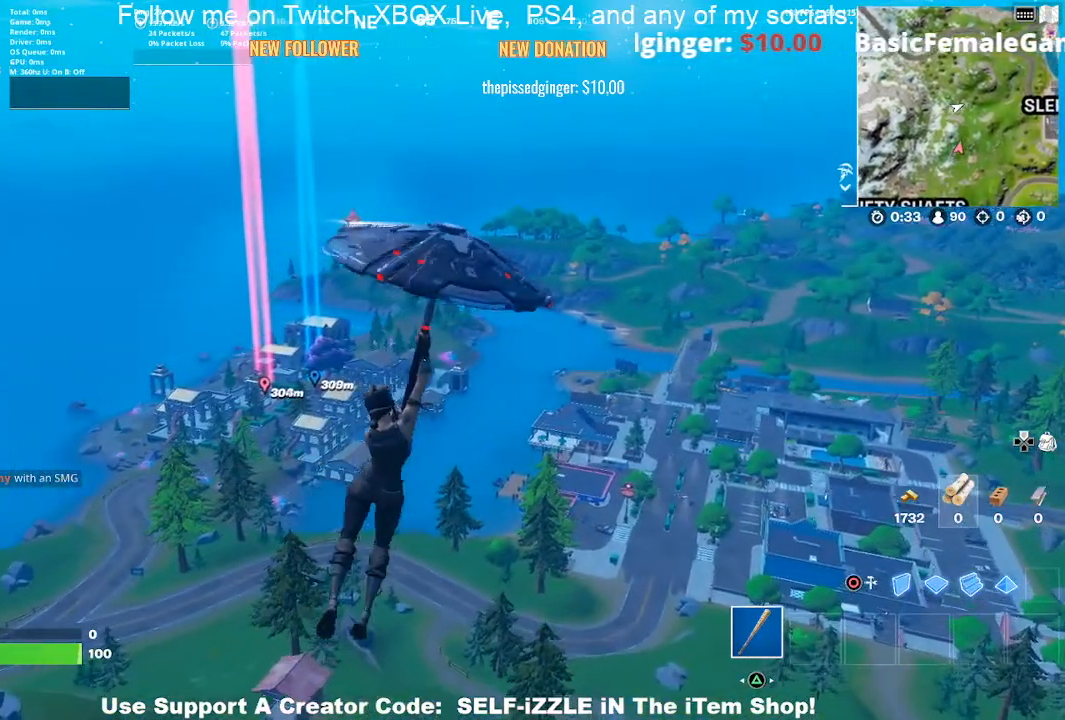
{"buttons": [], "left_stick": "up", "right_stick": "center", "events": []}
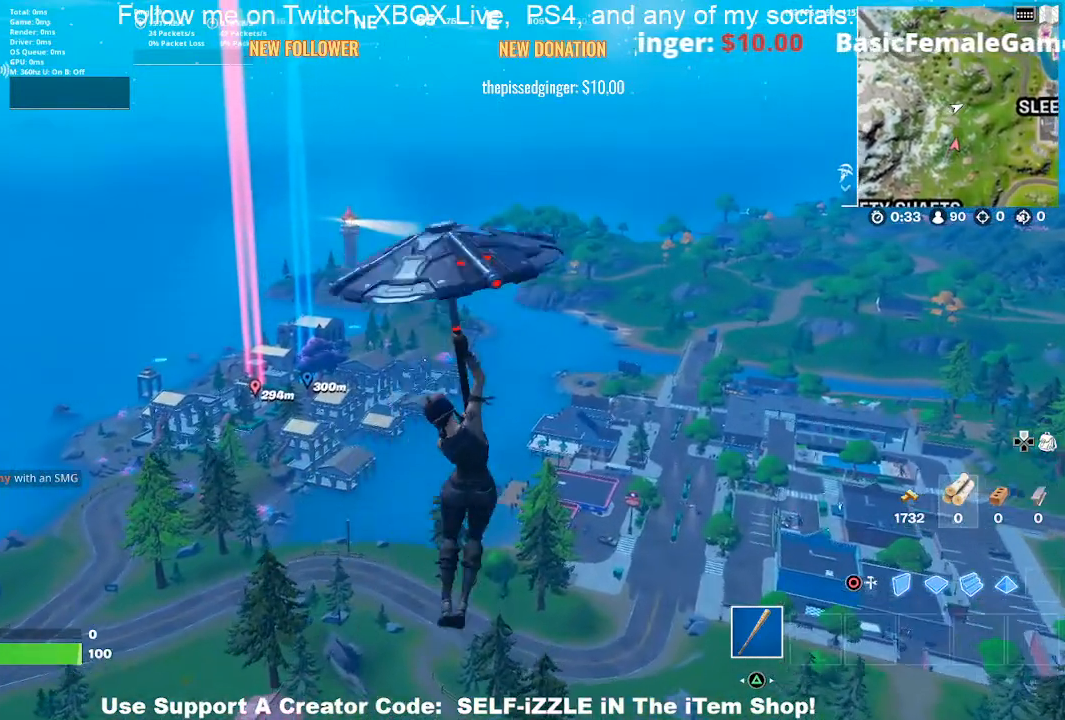
{"buttons": [], "left_stick": "up", "right_stick": "center", "events": []}
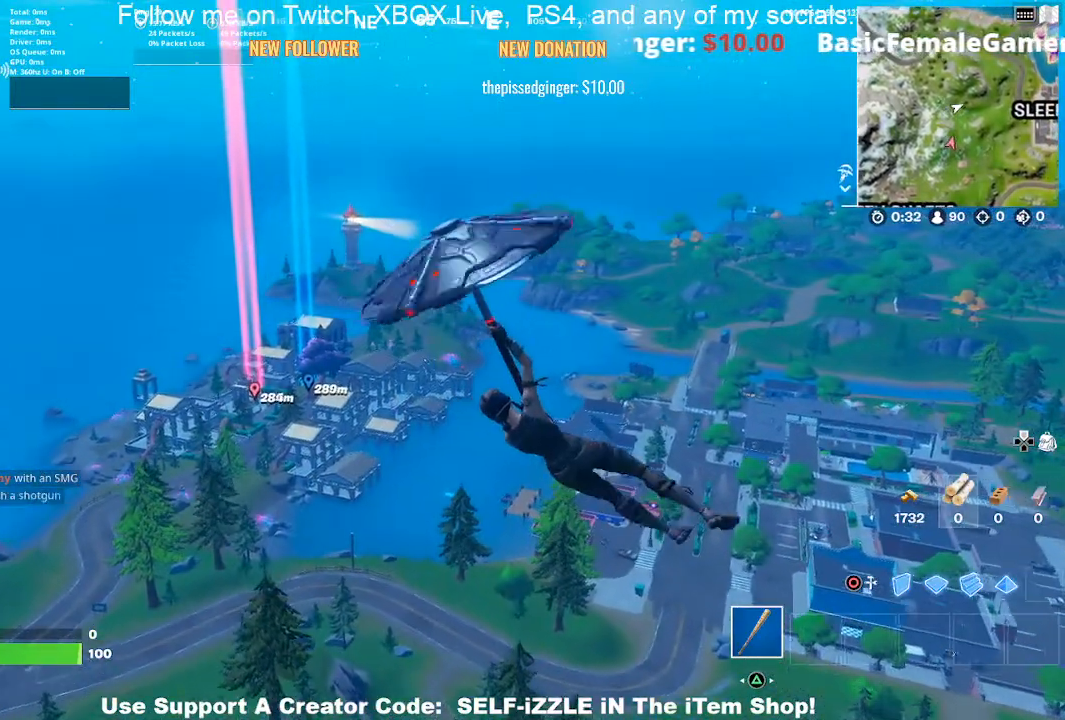
{"buttons": [], "left_stick": "up", "right_stick": "center", "events": []}
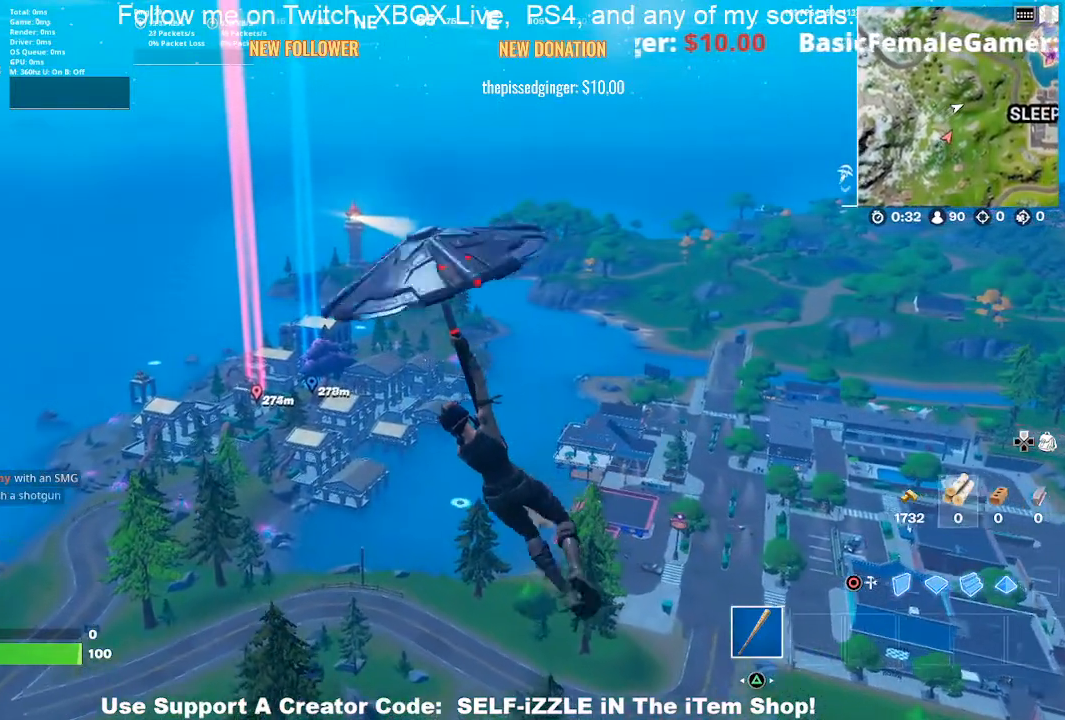
{"buttons": [], "left_stick": "up-left", "right_stick": "center", "events": [[267, "left_stick", "up-left"]]}
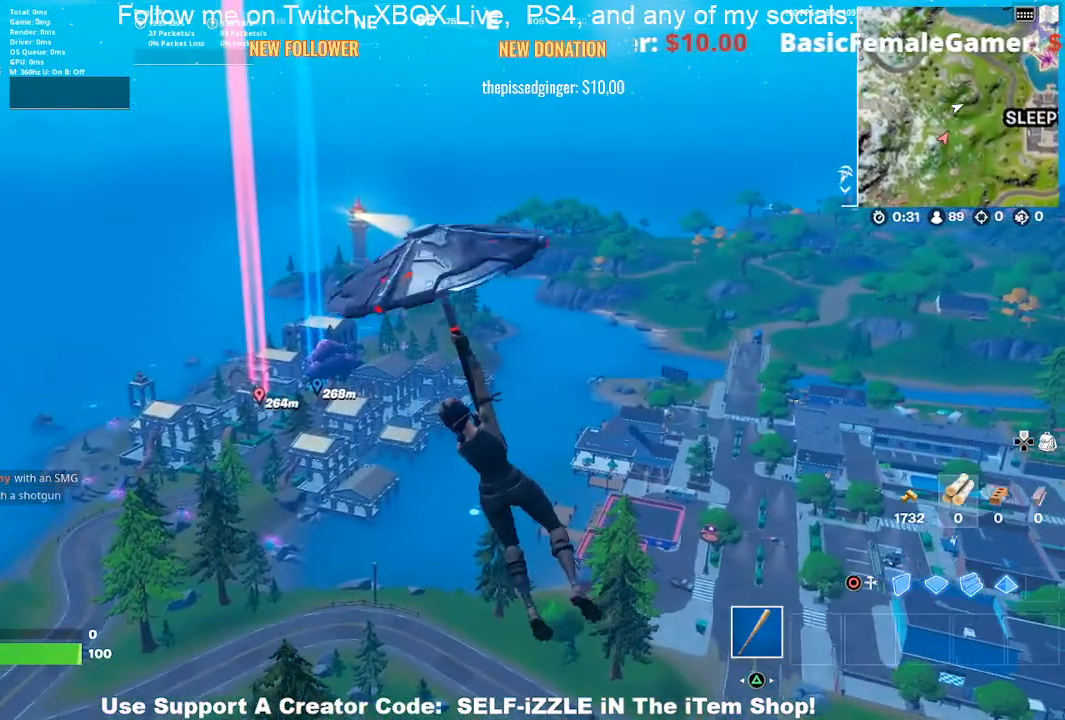
{"buttons": [], "left_stick": "up-left", "right_stick": "center", "events": []}
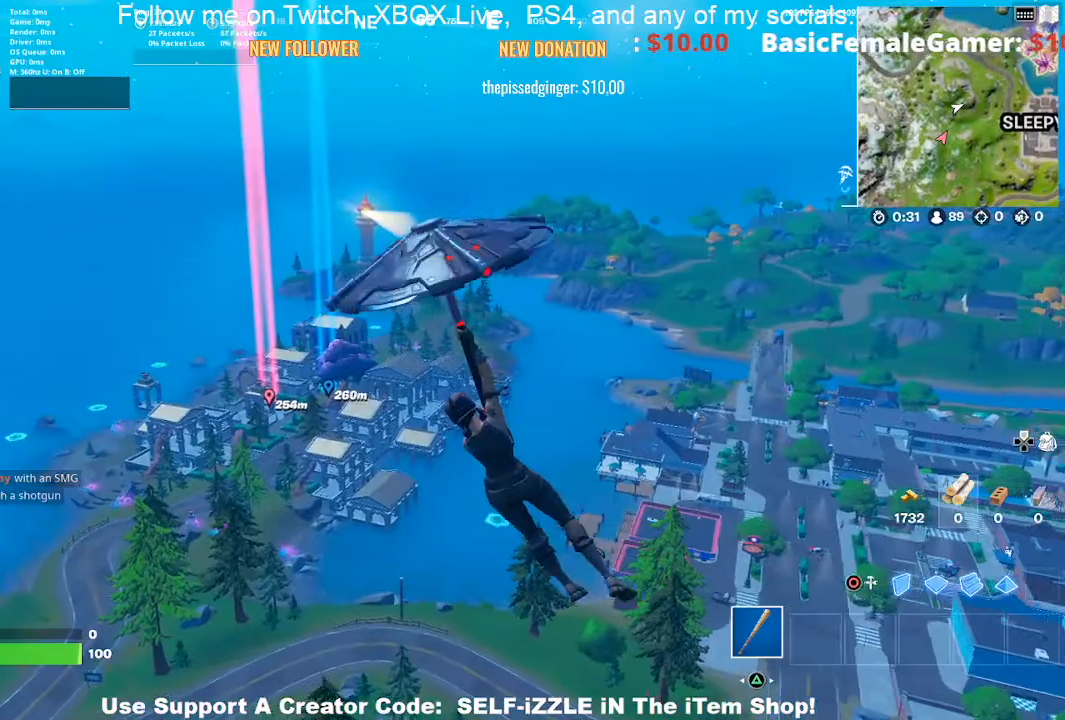
{"buttons": [], "left_stick": "up-left", "right_stick": "center", "events": []}